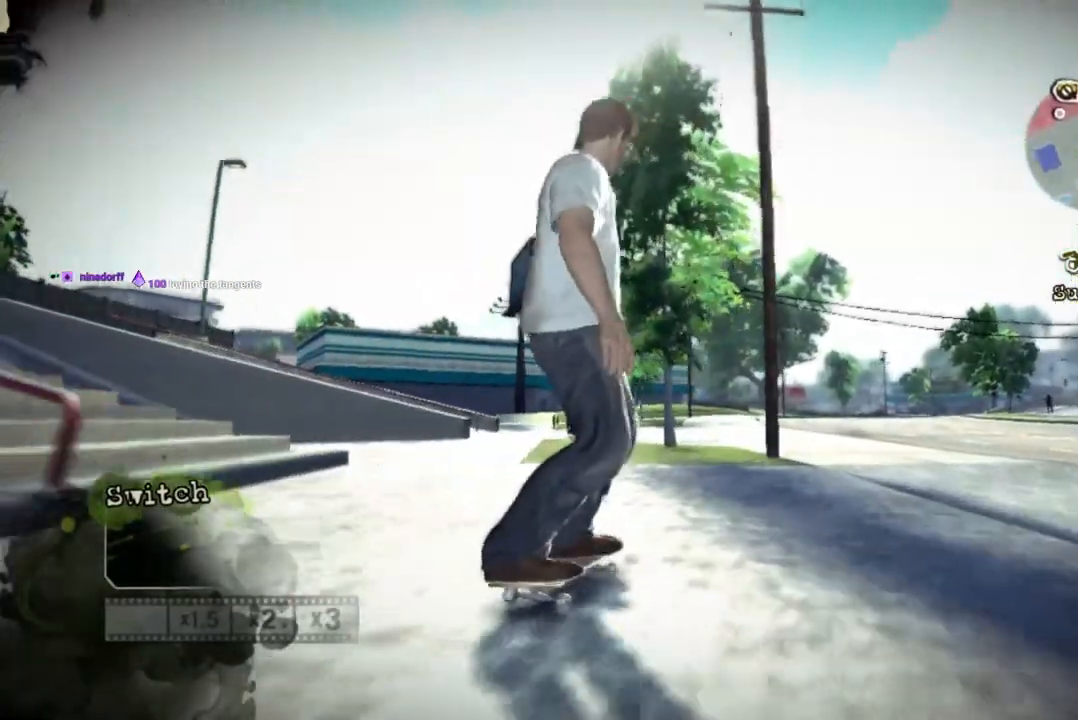
Gameplay with a controller (PlayStation layout); each line is a JSON object with the inputs held at the frame after it (dt_ms = milliseconds from this image to that frame). "events" lists button and stick changes between this image and that frame as [ms after this image, input, new state], when the widget could be followed in between. Not read: L3 R3.
{"dt_ms": 500, "buttons": [], "left_stick": "right", "right_stick": "center", "events": [[67, "left_stick", "center"], [450, "left_stick", "right"]]}
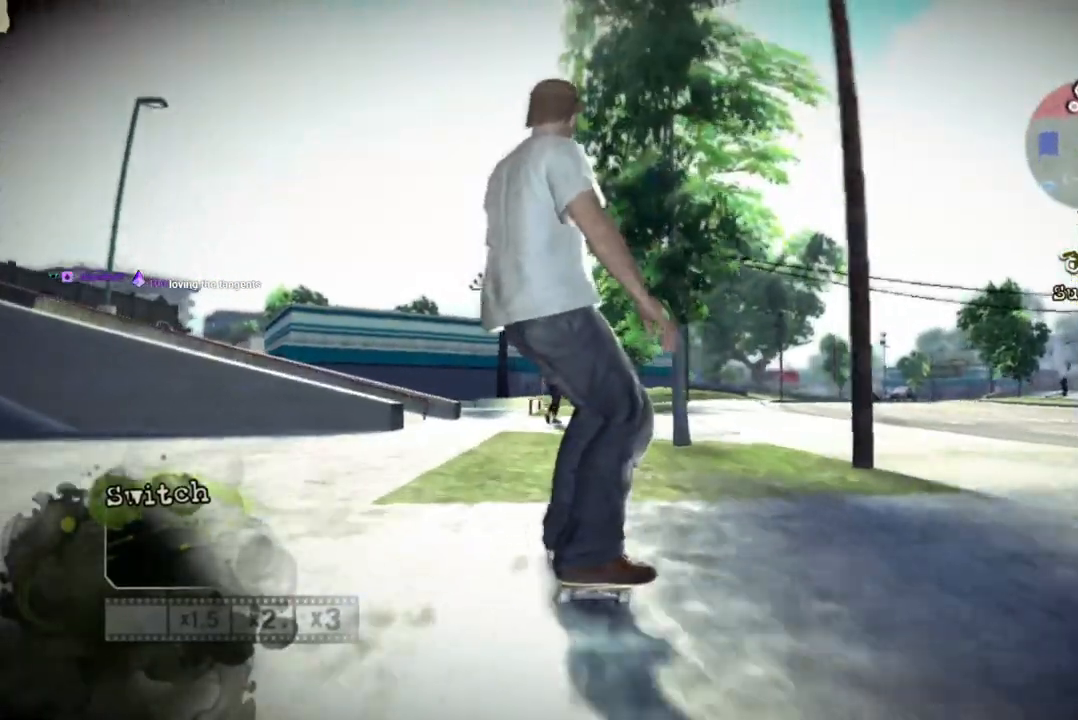
{"dt_ms": 500, "buttons": [], "left_stick": "left", "right_stick": "center", "events": [[100, "left_stick", "center"], [233, "left_stick", "right"], [300, "left_stick", "center"], [367, "left_stick", "left"]]}
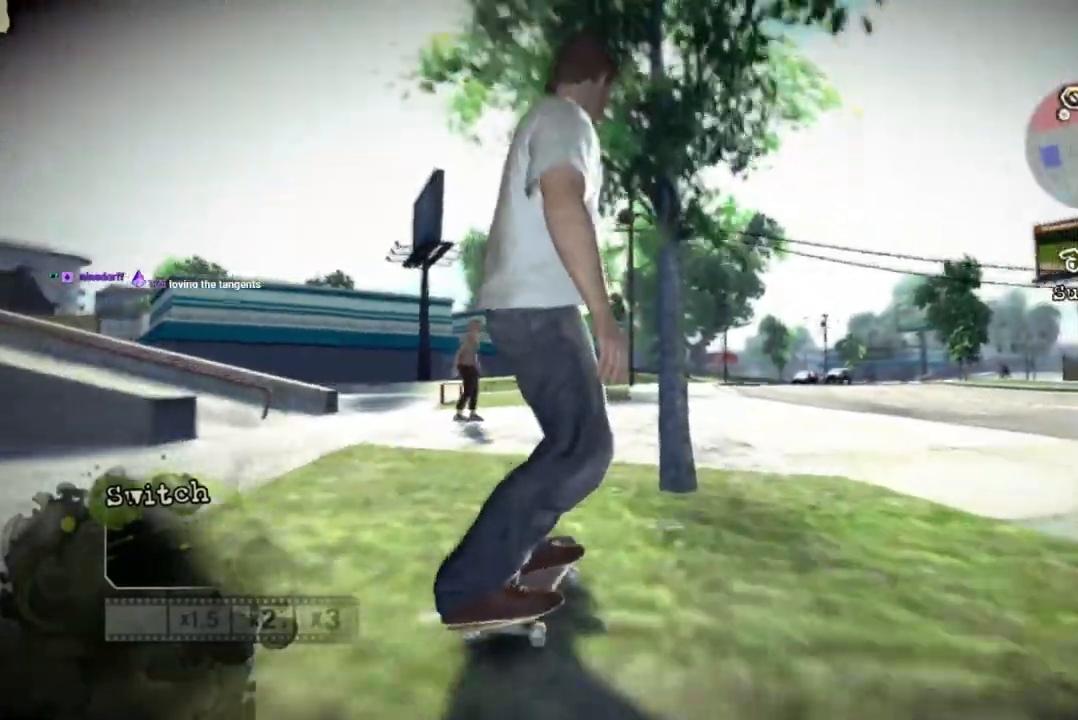
{"dt_ms": 500, "buttons": [], "left_stick": "right", "right_stick": "center", "events": [[17, "left_stick", "center"], [167, "left_stick", "left"], [300, "left_stick", "right"]]}
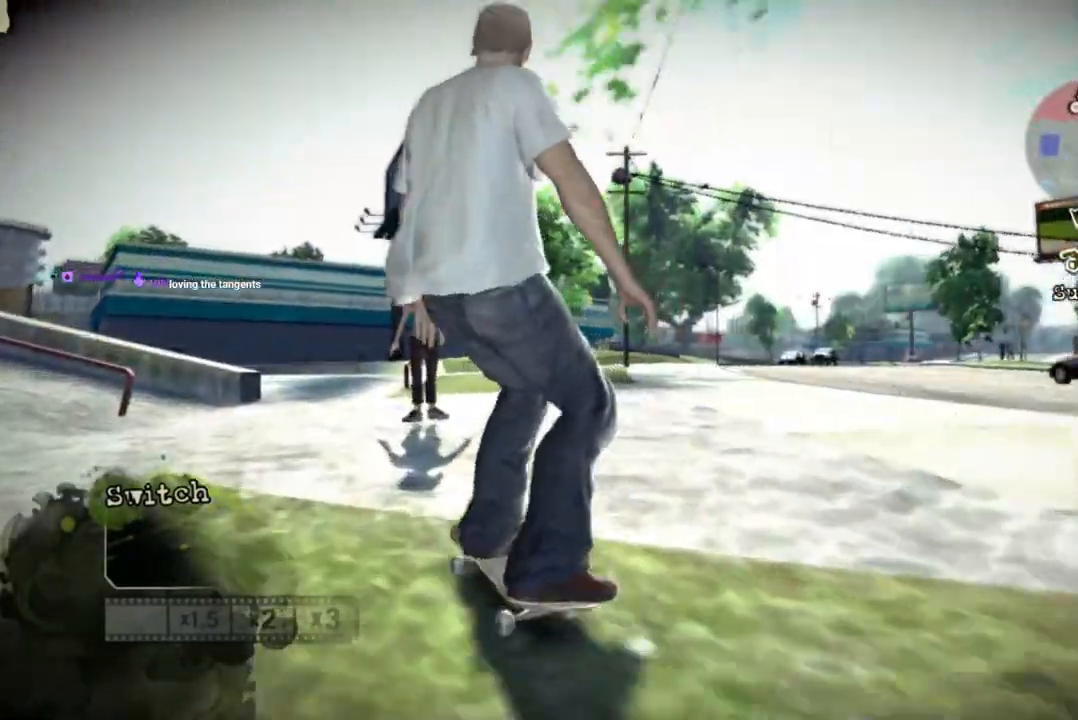
{"dt_ms": 500, "buttons": [], "left_stick": "center", "right_stick": "center", "events": [[300, "left_stick", "center"]]}
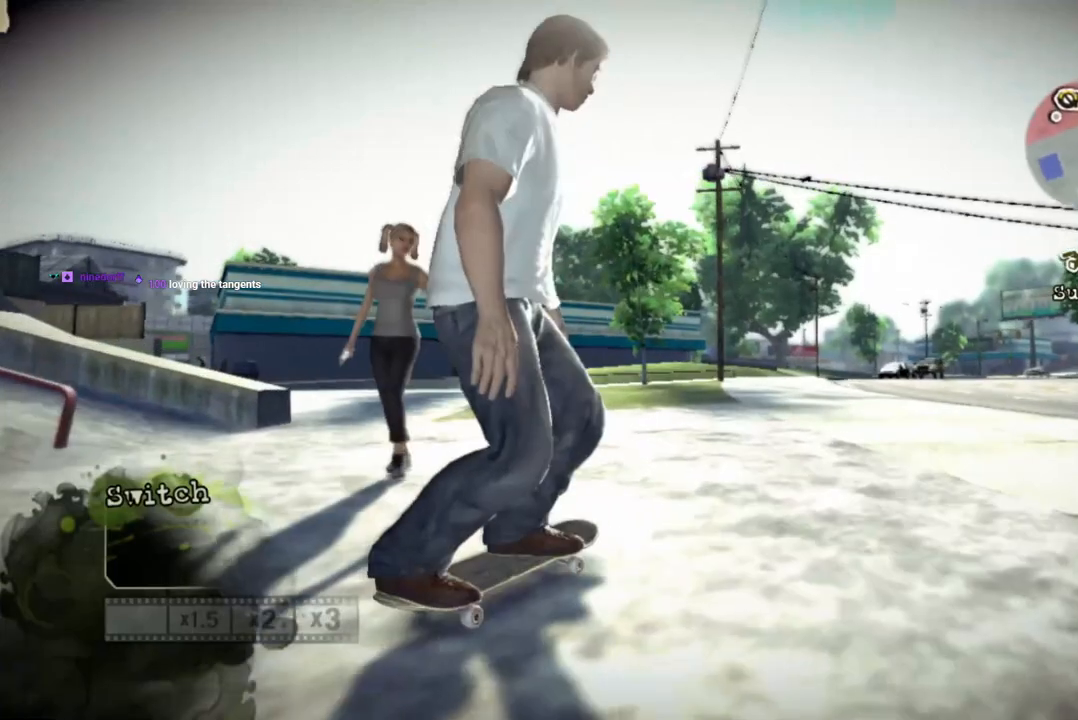
{"dt_ms": 500, "buttons": [], "left_stick": "center", "right_stick": "center", "events": []}
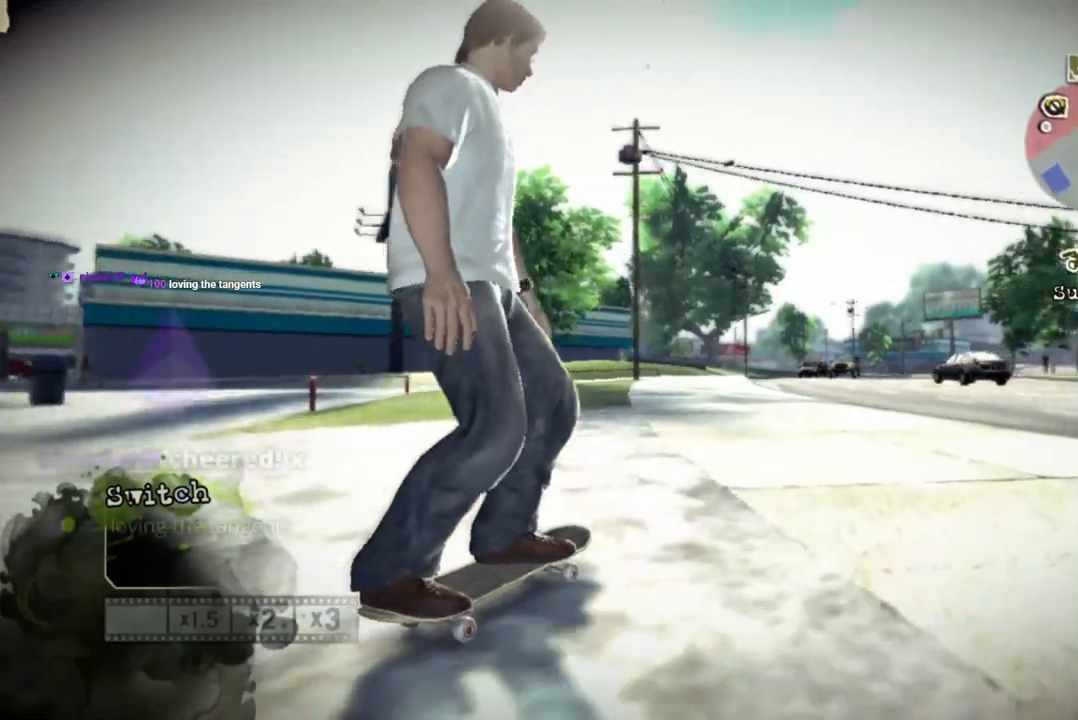
{"dt_ms": 500, "buttons": [], "left_stick": "center", "right_stick": "center", "events": [[167, "left_stick", "left"], [283, "left_stick", "center"]]}
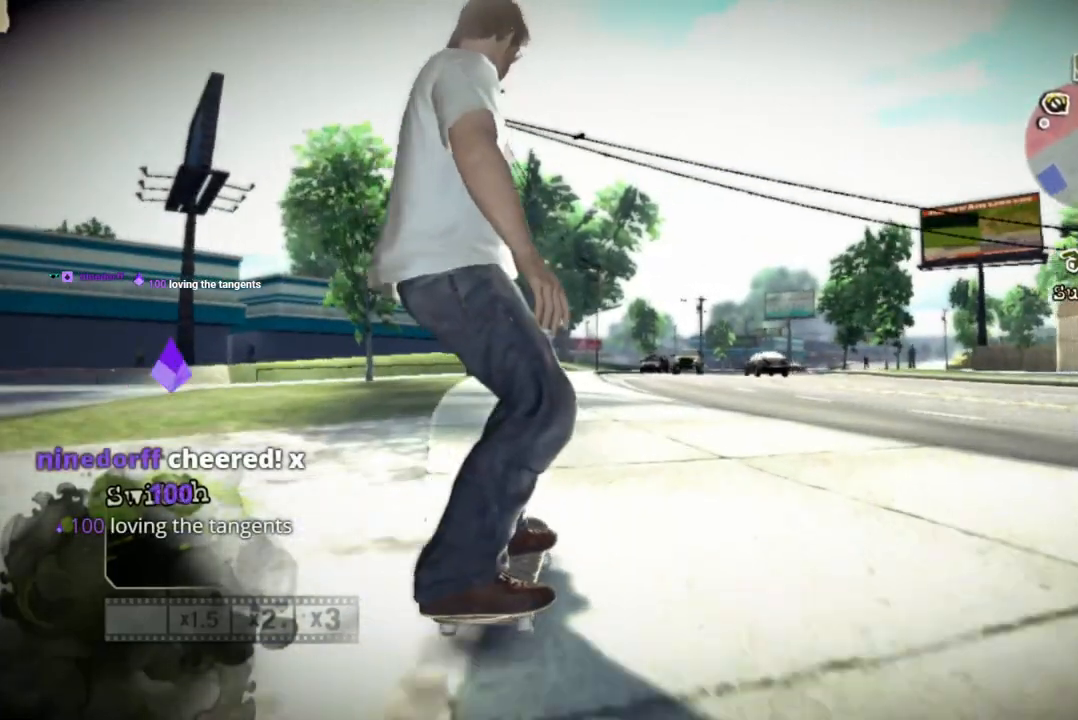
{"dt_ms": 500, "buttons": ["CROSS"], "left_stick": "center", "right_stick": "center", "events": [[467, "CROSS", "down"]]}
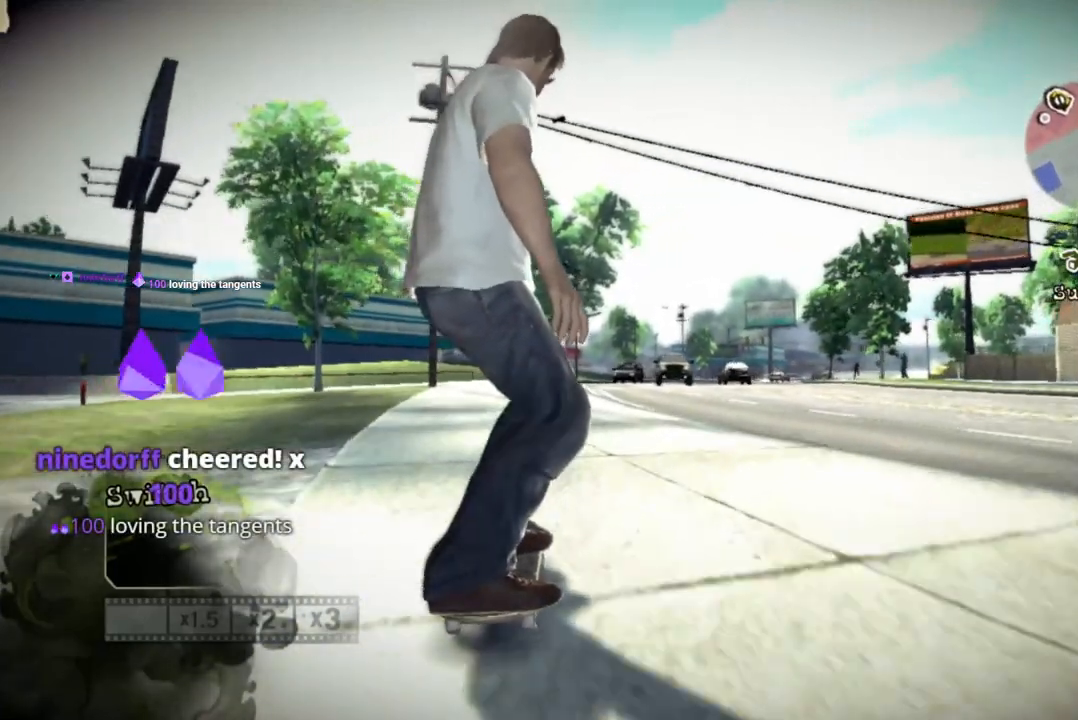
{"dt_ms": 500, "buttons": ["CROSS"], "left_stick": "center", "right_stick": "center", "events": [[150, "left_stick", "left"], [200, "CROSS", "up"], [217, "CROSS", "down"], [367, "left_stick", "center"]]}
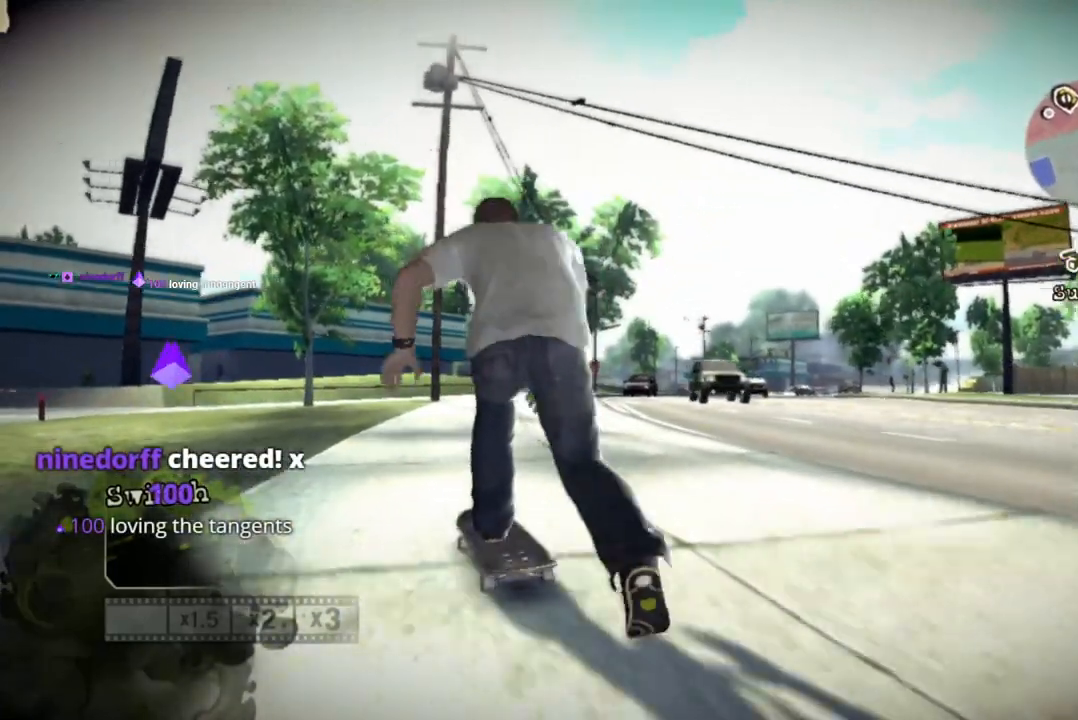
{"dt_ms": 500, "buttons": ["CROSS"], "left_stick": "center", "right_stick": "center", "events": [[267, "left_stick", "right"], [467, "left_stick", "center"]]}
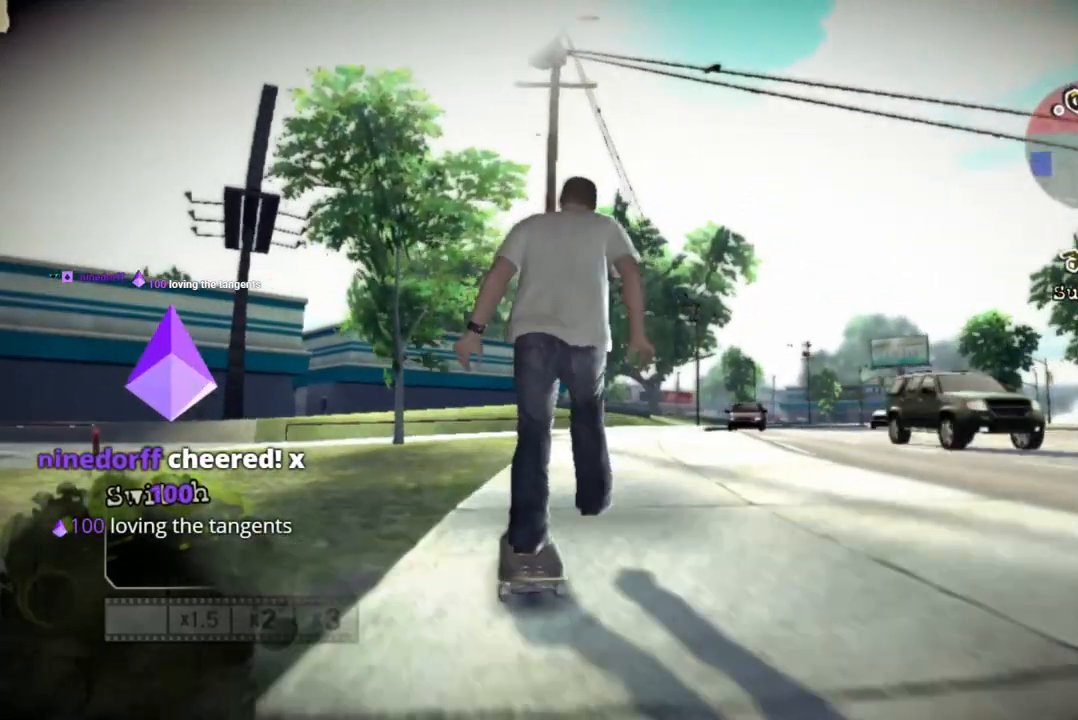
{"dt_ms": 500, "buttons": ["CROSS"], "left_stick": "center", "right_stick": "center", "events": [[150, "left_stick", "right"], [233, "left_stick", "center"]]}
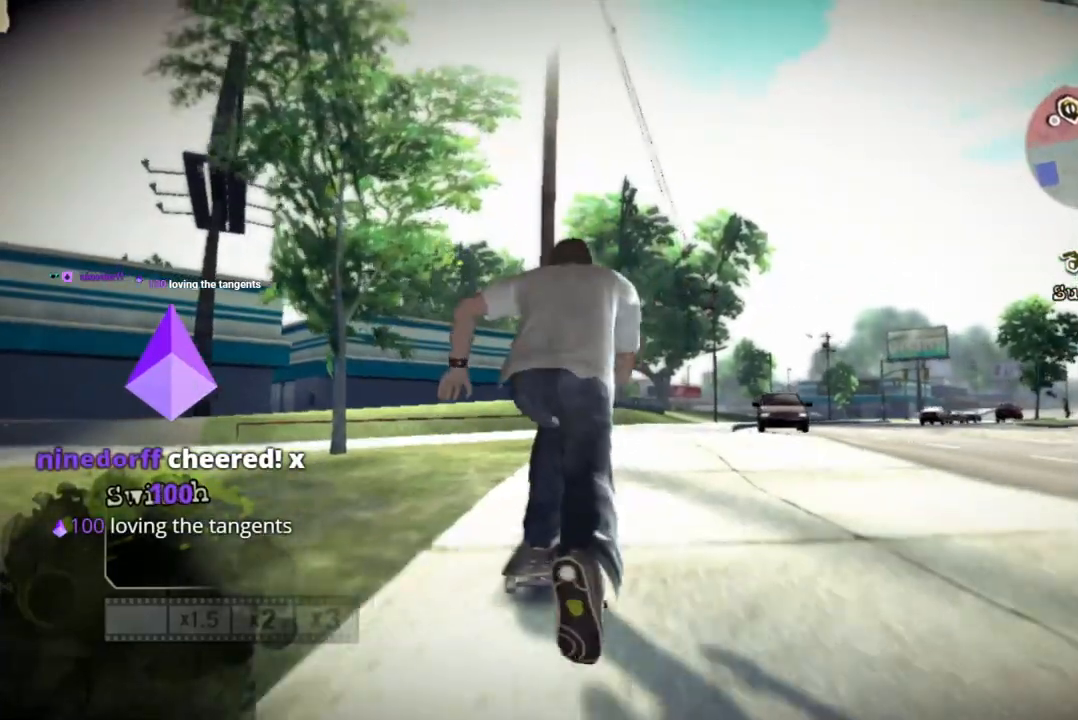
{"dt_ms": 500, "buttons": ["CROSS"], "left_stick": "center", "right_stick": "center", "events": [[350, "left_stick", "right"], [467, "left_stick", "center"]]}
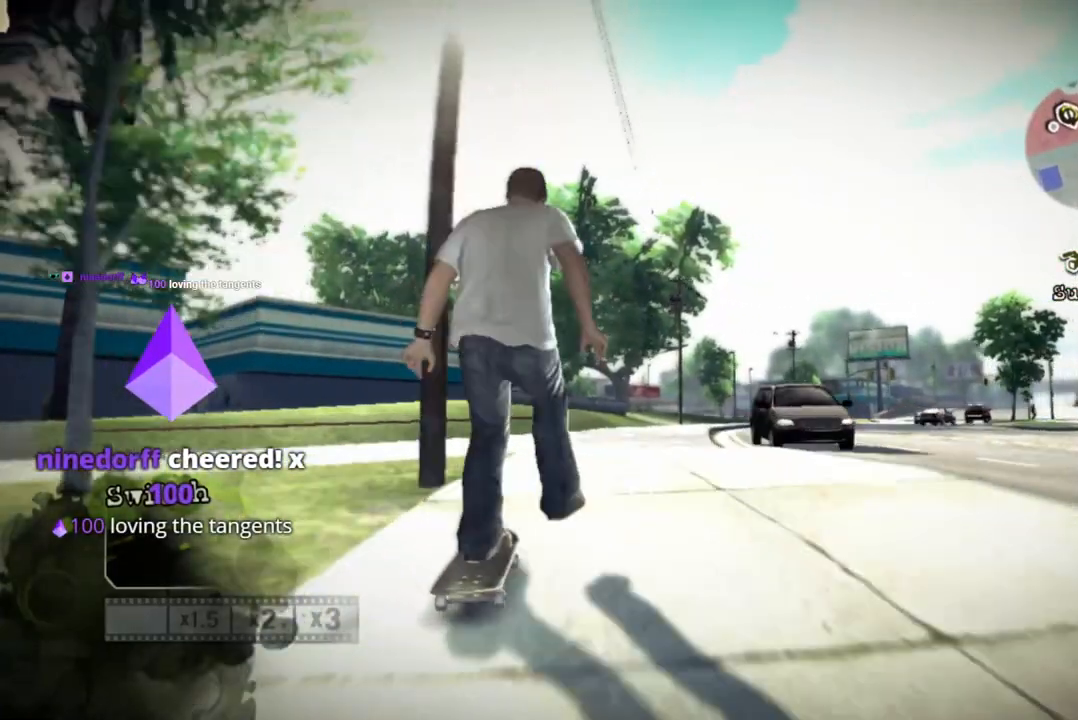
{"dt_ms": 500, "buttons": [], "left_stick": "right", "right_stick": "up-right", "events": [[383, "left_stick", "right"], [467, "CROSS", "up"], [500, "right_stick", "up-right"]]}
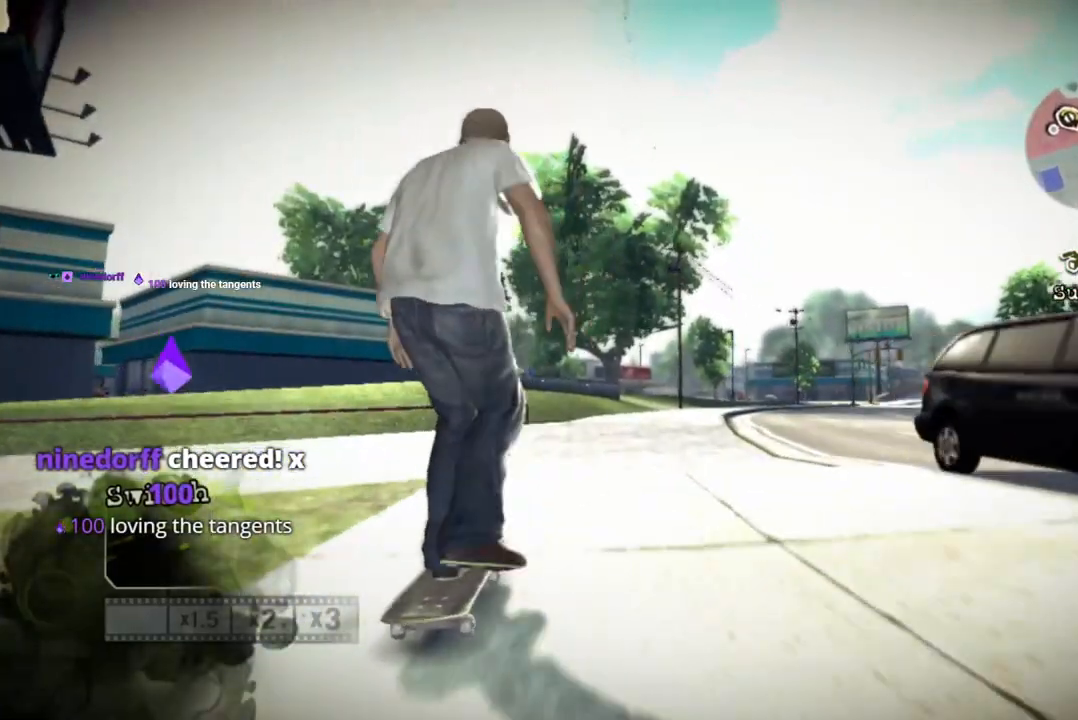
{"dt_ms": 500, "buttons": [], "left_stick": "center", "right_stick": "up-right"}
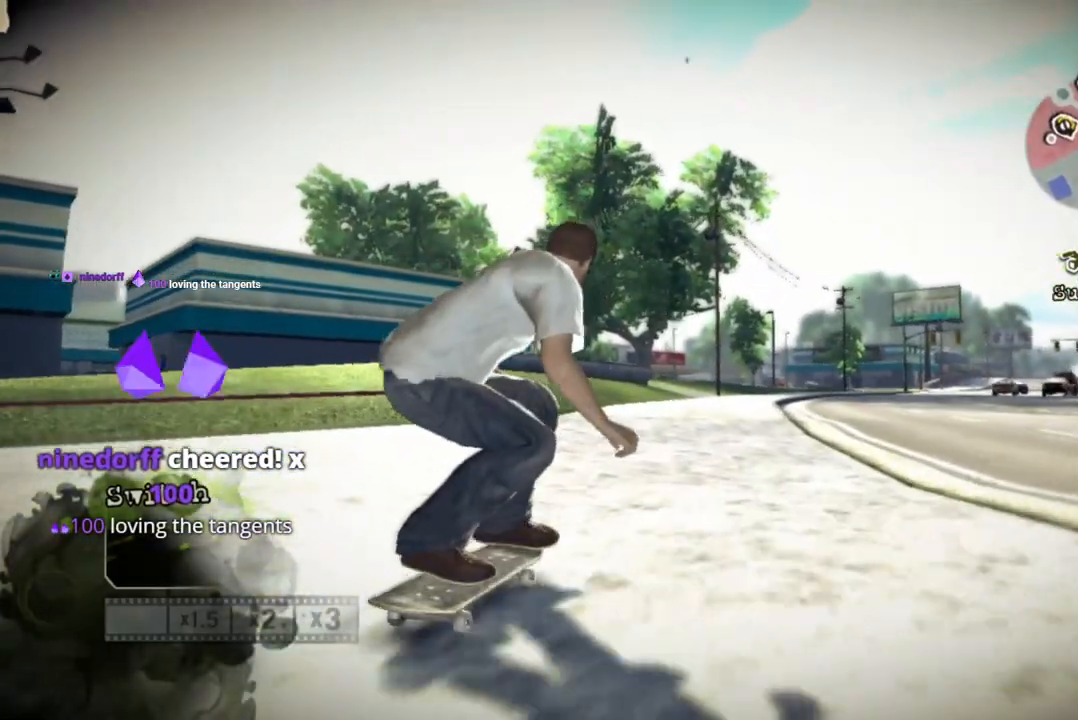
{"dt_ms": 500, "buttons": [], "left_stick": "center", "right_stick": "up-right", "events": [[117, "left_stick", "left"], [217, "left_stick", "center"]]}
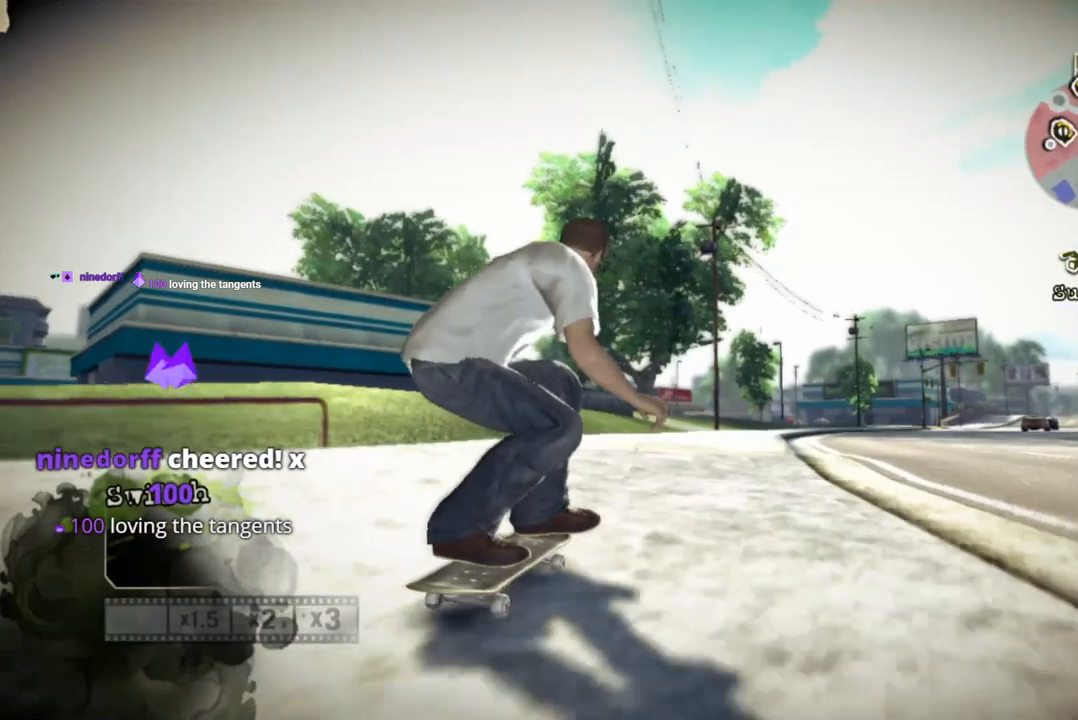
{"dt_ms": 500, "buttons": [], "left_stick": "center", "right_stick": "down-left", "events": [[267, "left_stick", "right"], [333, "left_stick", "center"], [433, "right_stick", "down-left"]]}
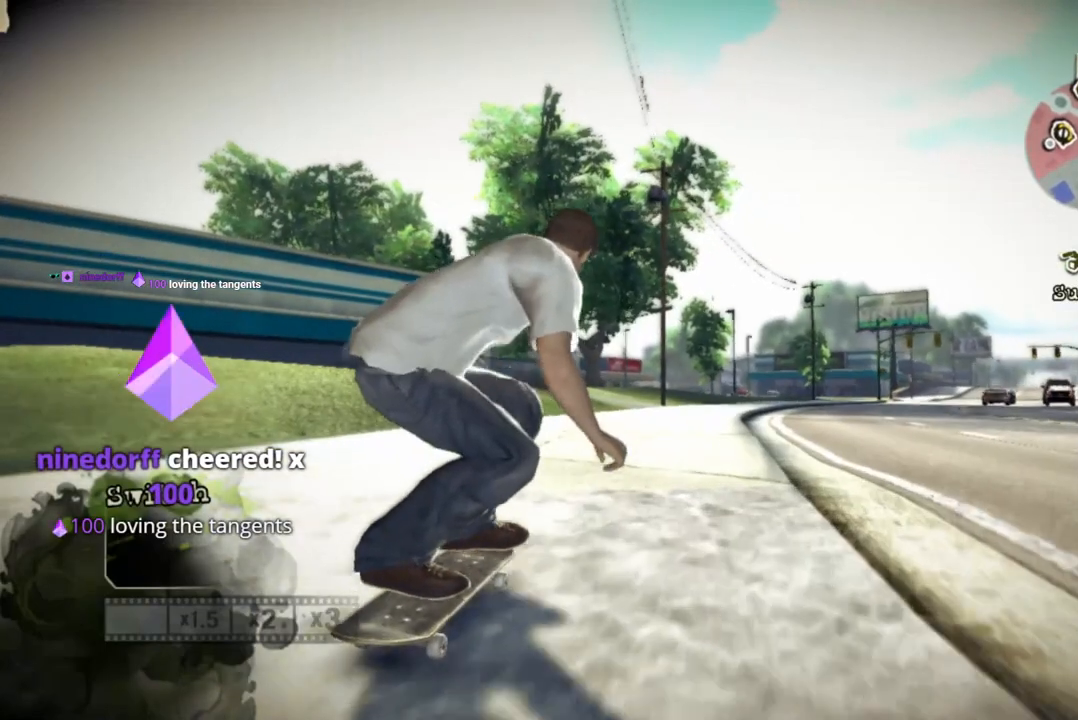
{"dt_ms": 500, "buttons": [], "left_stick": "left", "right_stick": "center", "events": [[117, "left_stick", "left"], [167, "right_stick", "center"], [250, "left_stick", "center"], [300, "left_stick", "left"]]}
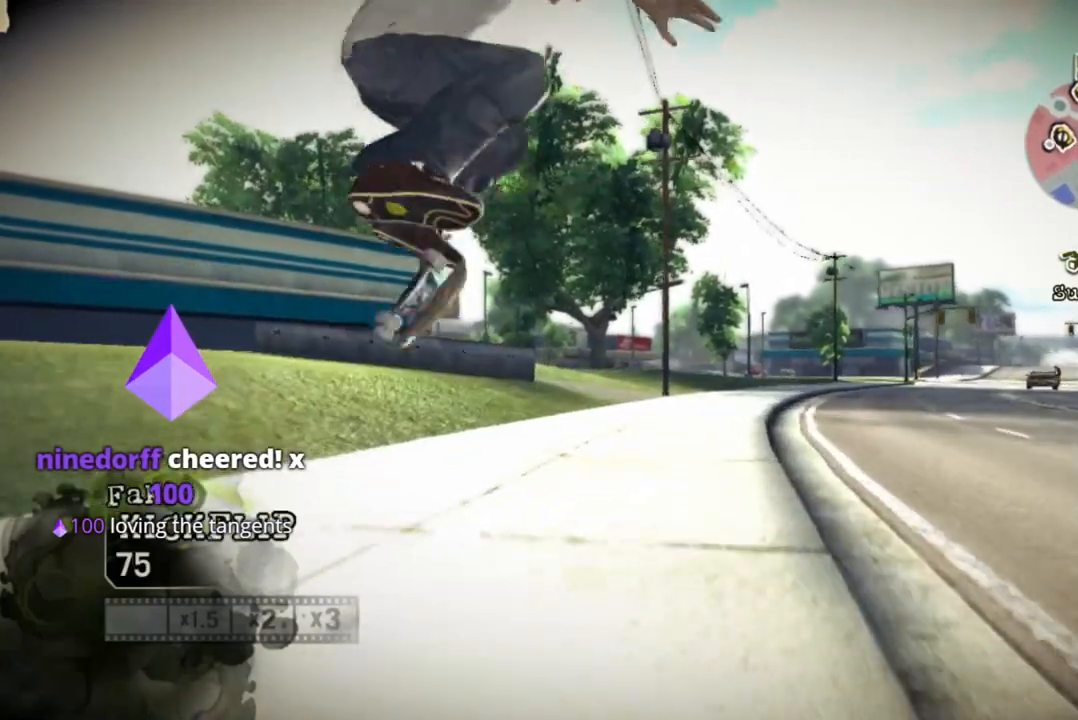
{"dt_ms": 500, "buttons": [], "left_stick": "center", "right_stick": "center", "events": [[383, "left_stick", "center"]]}
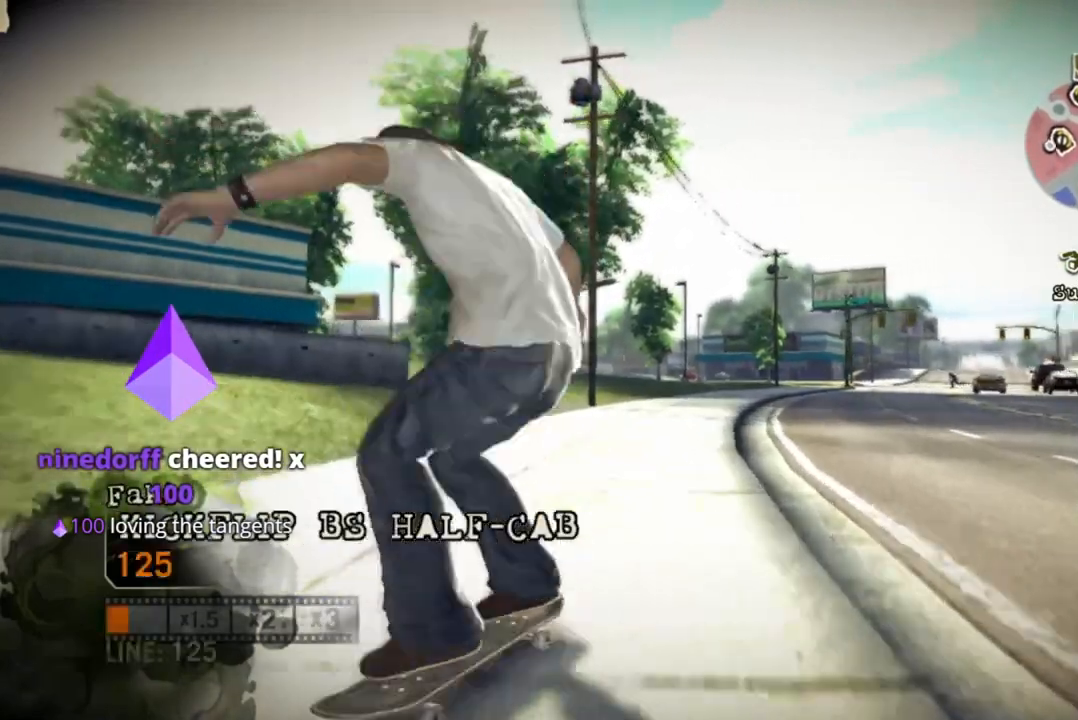
{"dt_ms": 500, "buttons": ["SQUARE"], "left_stick": "center", "right_stick": "center", "events": [[250, "SQUARE", "down"], [317, "left_stick", "left"], [450, "left_stick", "center"]]}
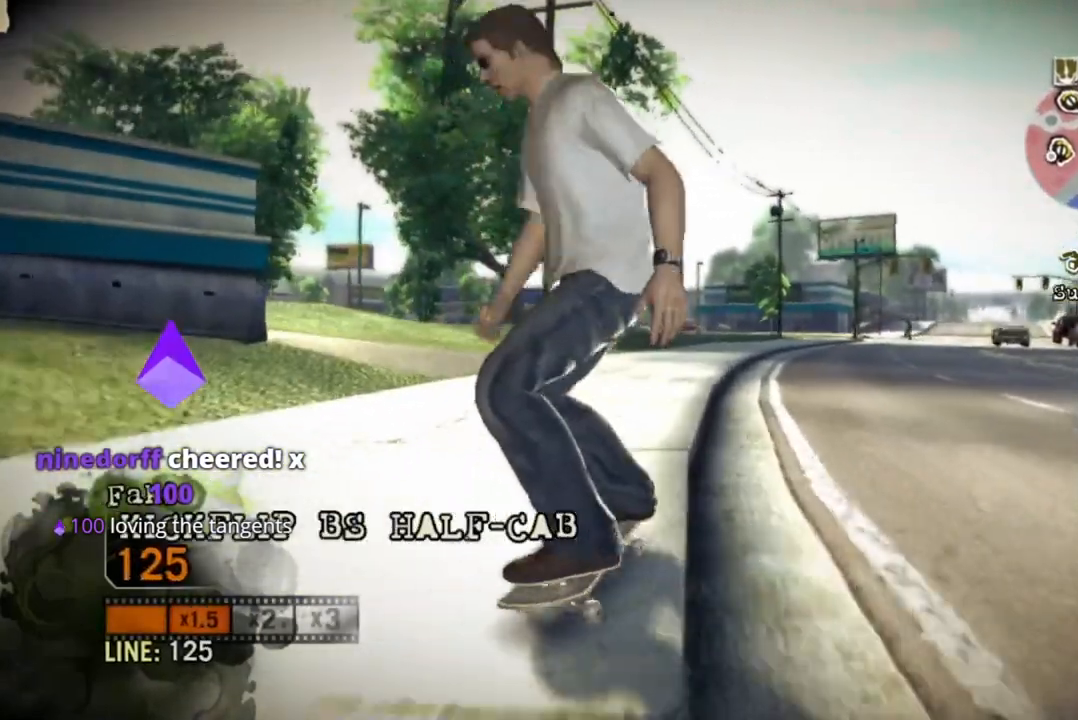
{"dt_ms": 500, "buttons": ["SQUARE"], "left_stick": "right", "right_stick": "center", "events": [[433, "left_stick", "right"]]}
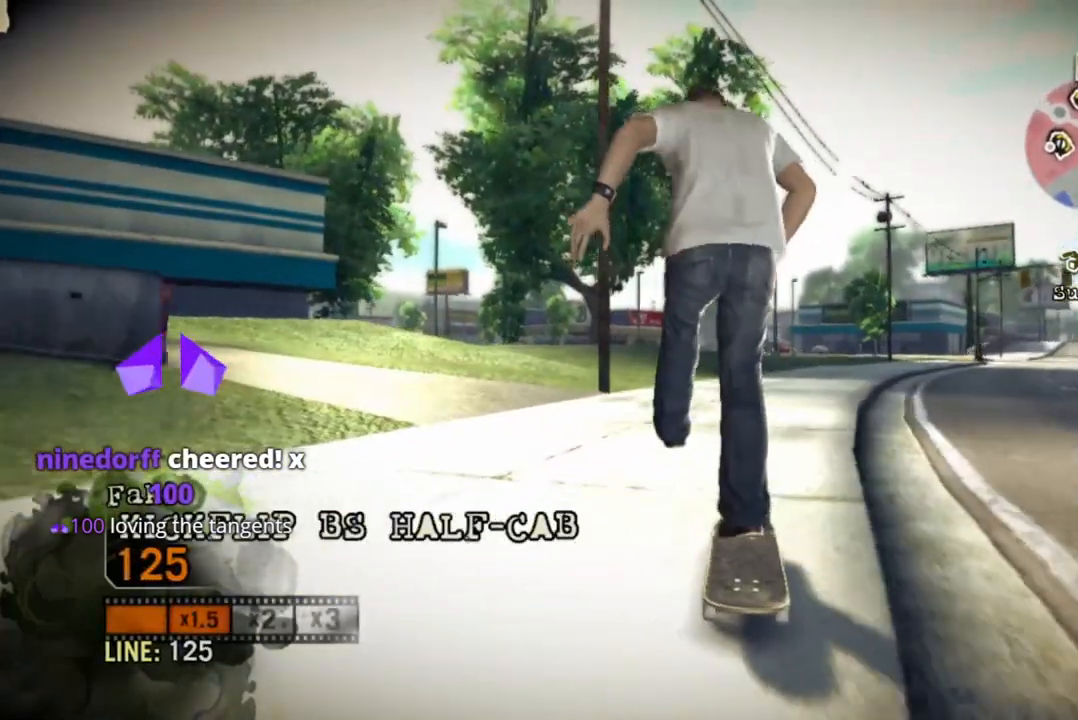
{"dt_ms": 500, "buttons": ["SQUARE"], "left_stick": "center", "right_stick": "center", "events": [[133, "left_stick", "center"]]}
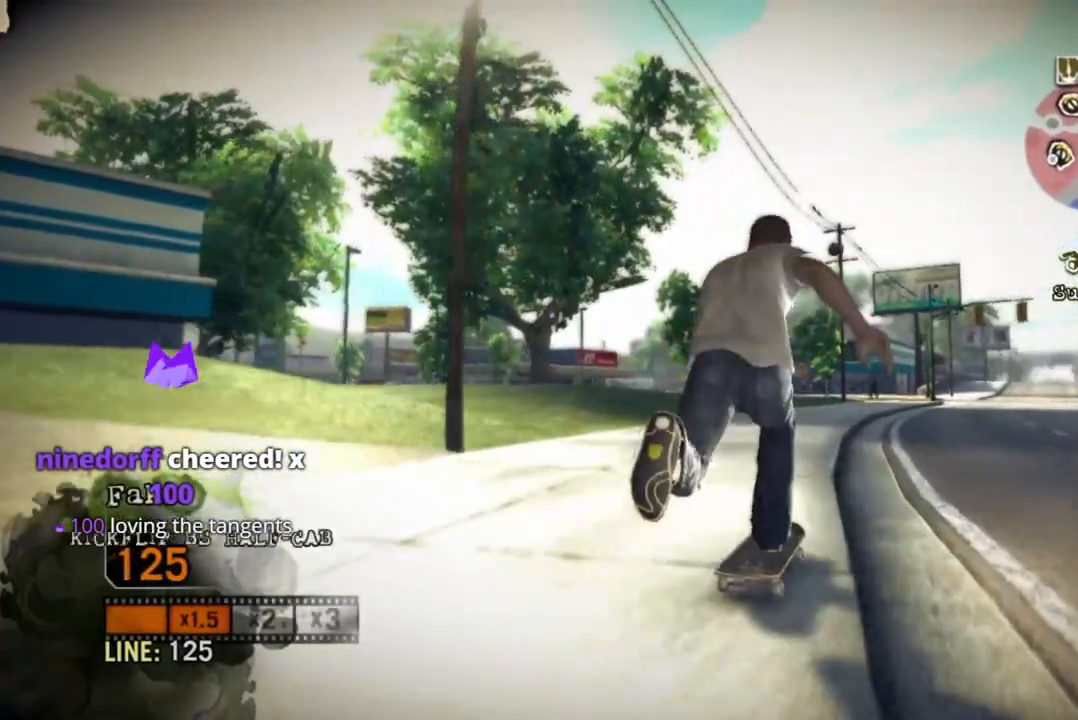
{"dt_ms": 500, "buttons": ["SQUARE"], "left_stick": "center", "right_stick": "center", "events": [[283, "left_stick", "left"], [400, "left_stick", "center"]]}
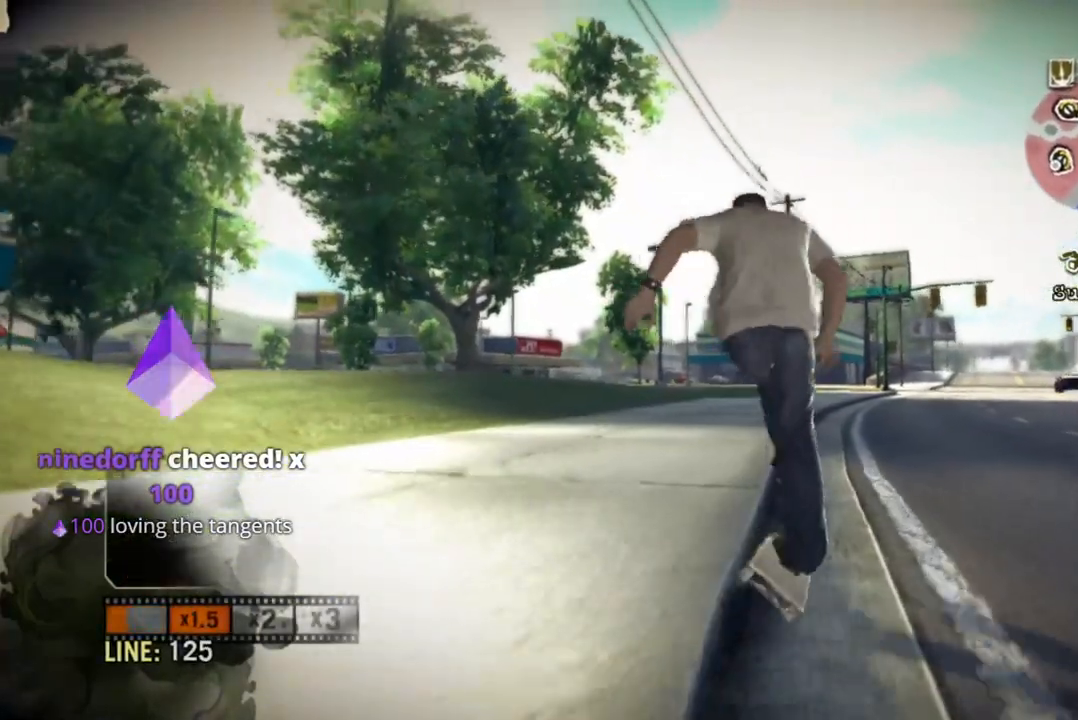
{"dt_ms": 500, "buttons": ["SQUARE"], "left_stick": "right", "right_stick": "center", "events": [[333, "left_stick", "right"]]}
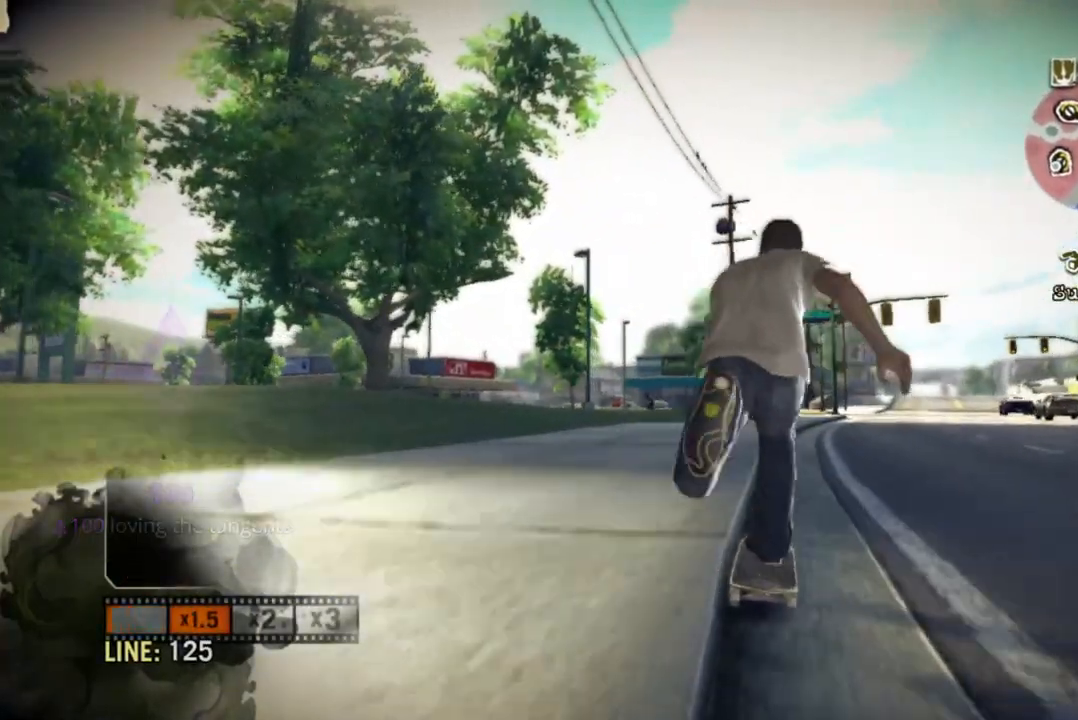
{"dt_ms": 500, "buttons": [], "left_stick": "center", "right_stick": "up-right", "events": [[17, "left_stick", "center"], [283, "SQUARE", "up"], [367, "left_stick", "left"], [417, "left_stick", "center"], [433, "right_stick", "up-right"]]}
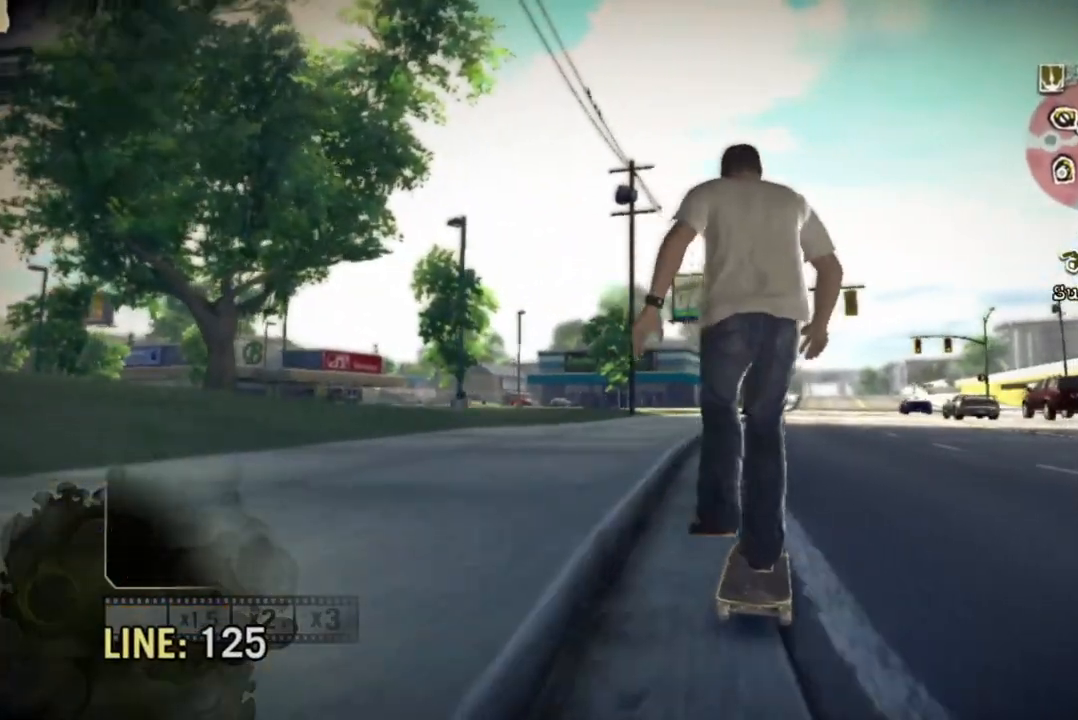
{"dt_ms": 500, "buttons": [], "left_stick": "center", "right_stick": "center", "events": [[117, "left_stick", "left"], [233, "right_stick", "down-left"], [433, "right_stick", "center"], [450, "left_stick", "center"]]}
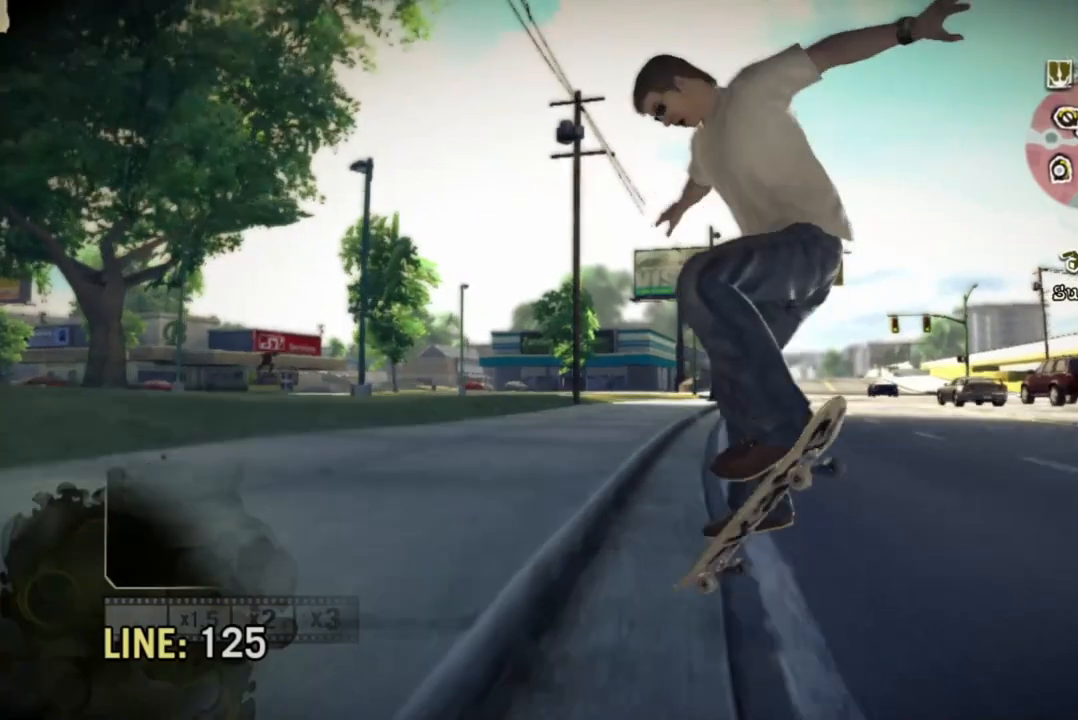
{"dt_ms": 1000, "buttons": [], "left_stick": "center", "right_stick": "down-left"}
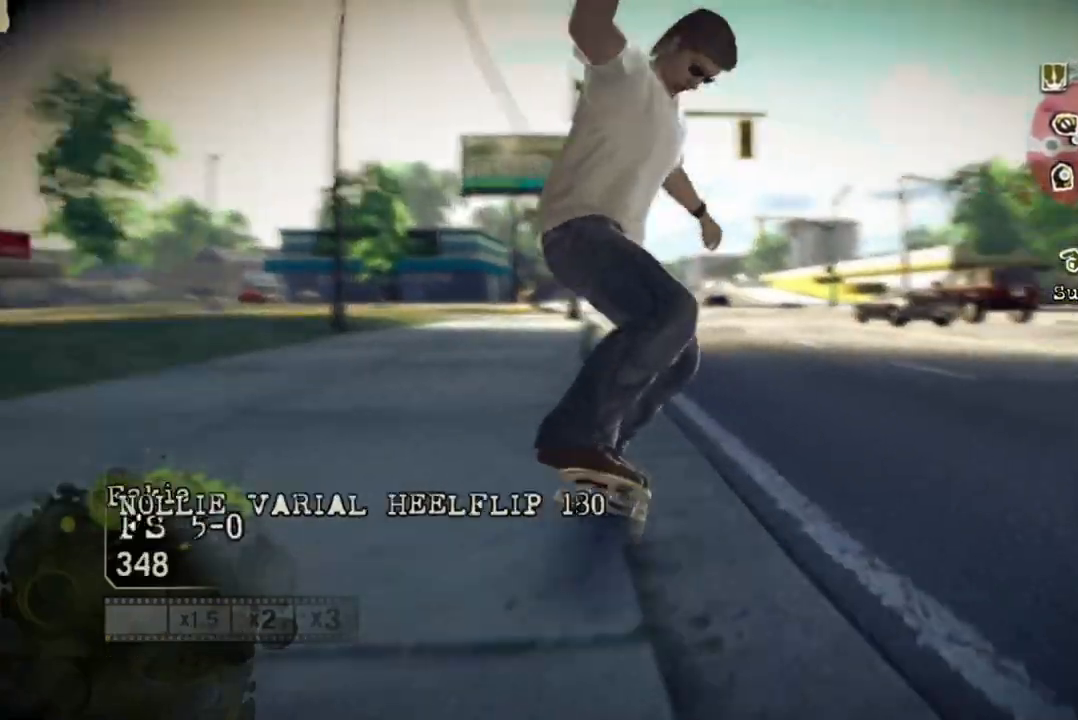
{"dt_ms": 500, "buttons": [], "left_stick": "left", "right_stick": "up-right", "events": [[133, "left_stick", "left"], [233, "right_stick", "right"], [300, "right_stick", "up-right"]]}
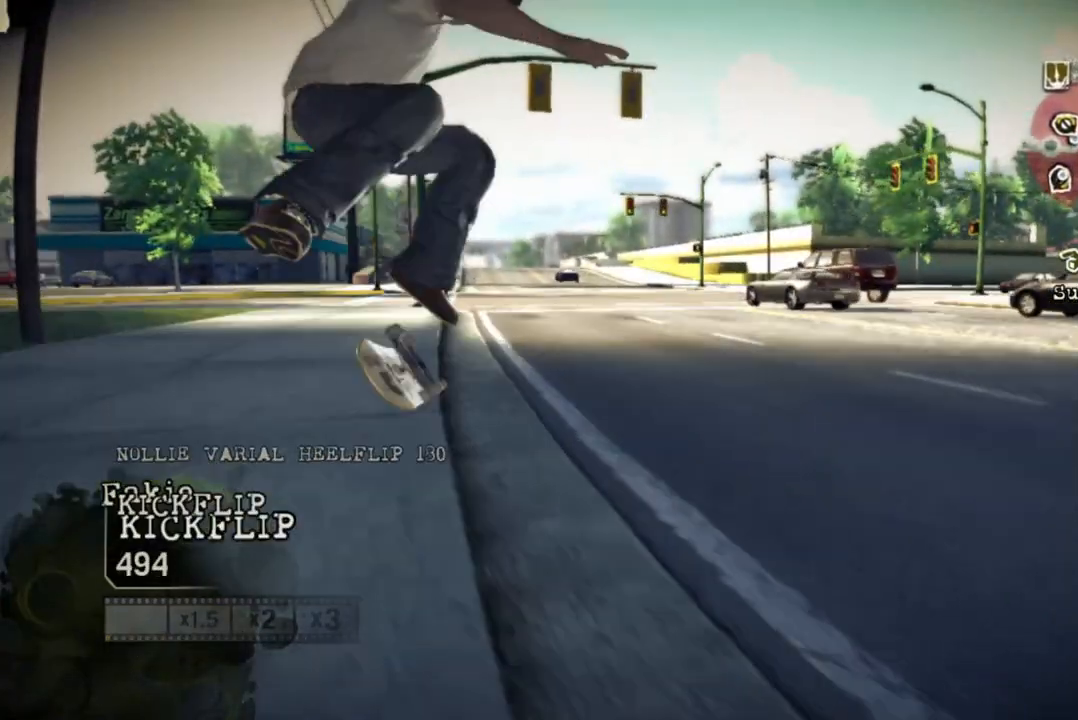
{"dt_ms": 500, "buttons": [], "left_stick": "center", "right_stick": "up-right", "events": [[450, "left_stick", "center"]]}
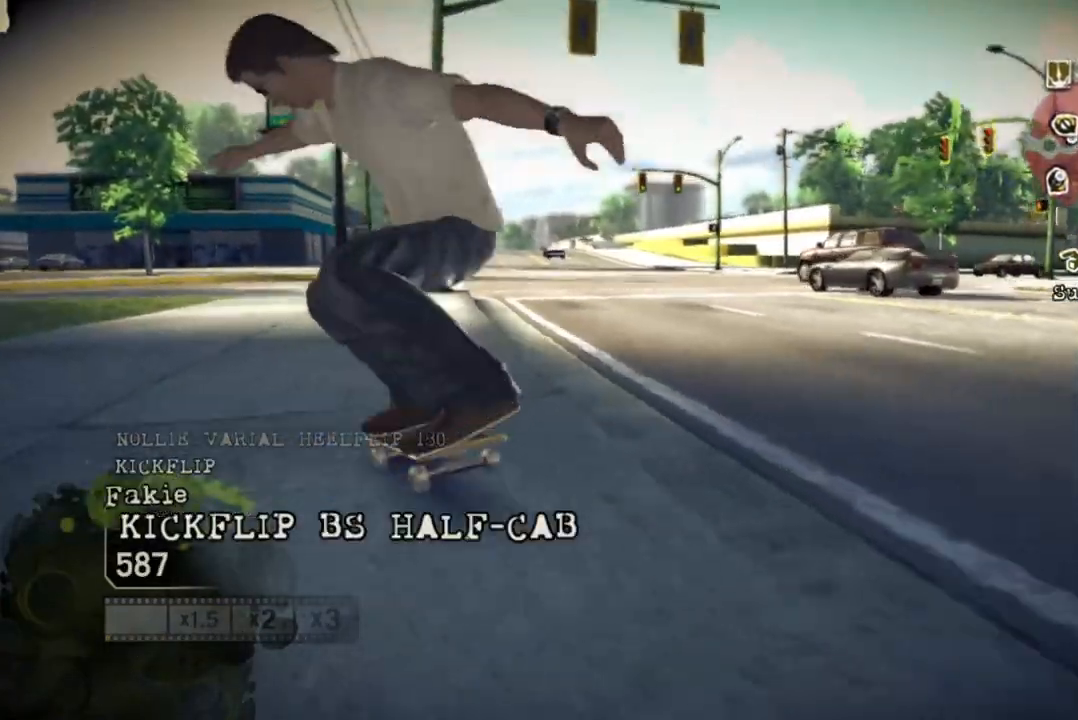
{"dt_ms": 500, "buttons": [], "left_stick": "center", "right_stick": "up-right", "events": []}
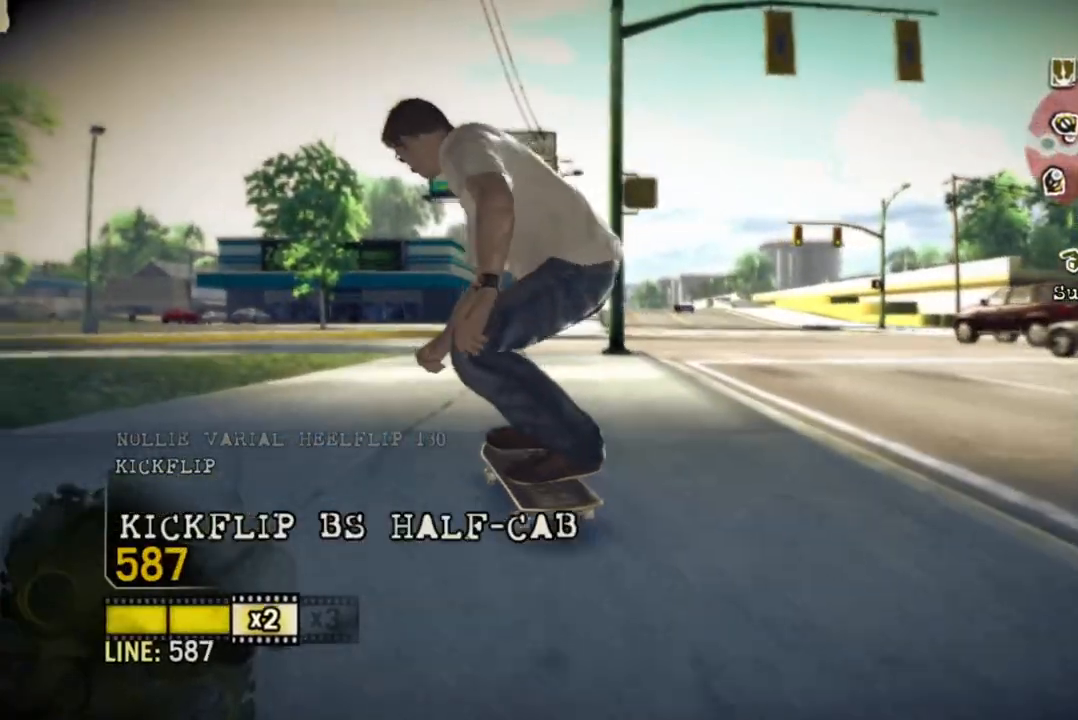
{"dt_ms": 500, "buttons": [], "left_stick": "left", "right_stick": "center", "events": [[83, "left_stick", "left"], [83, "right_stick", "left"], [133, "right_stick", "down-left"], [250, "right_stick", "center"]]}